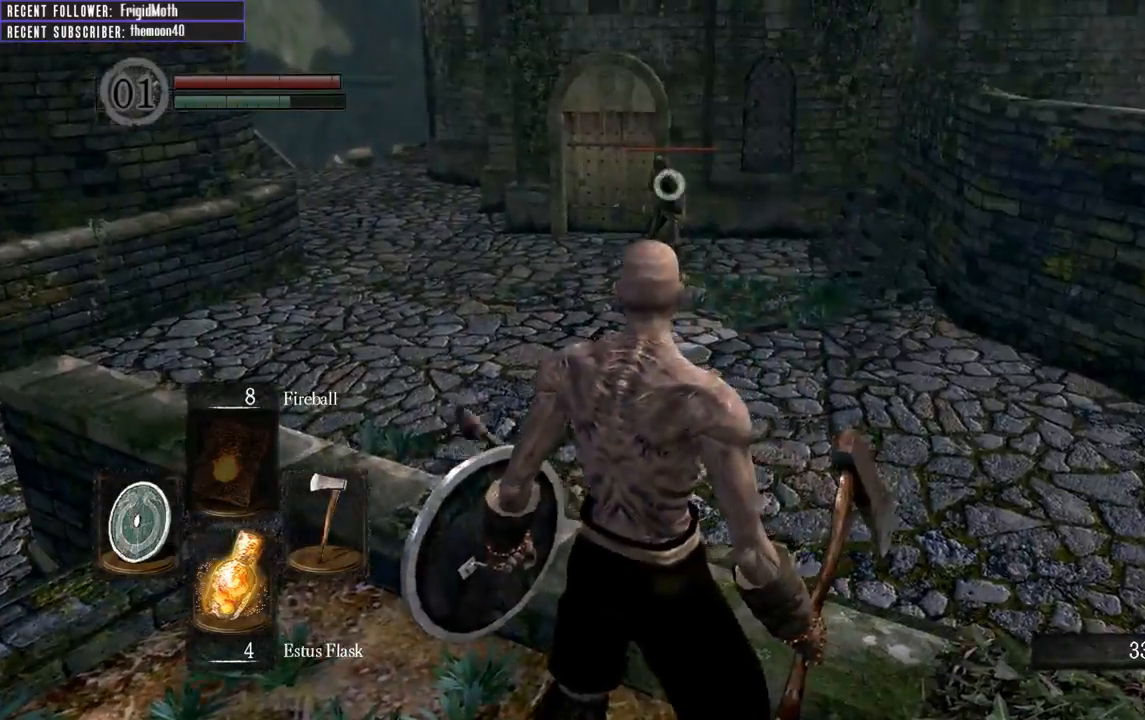
Gameplay with a controller (Xbox layout); each line is a JSON object with the inputs held at the frame after it. "events" lists button and stick changes between this image and that frame as [ms after this image, input, new state], when the widget could be followed in between. Not read: L3.
{"buttons": [], "left_stick": "center", "right_stick": "center", "events": [[117, "left_stick", "right"], [267, "left_stick", "center"]]}
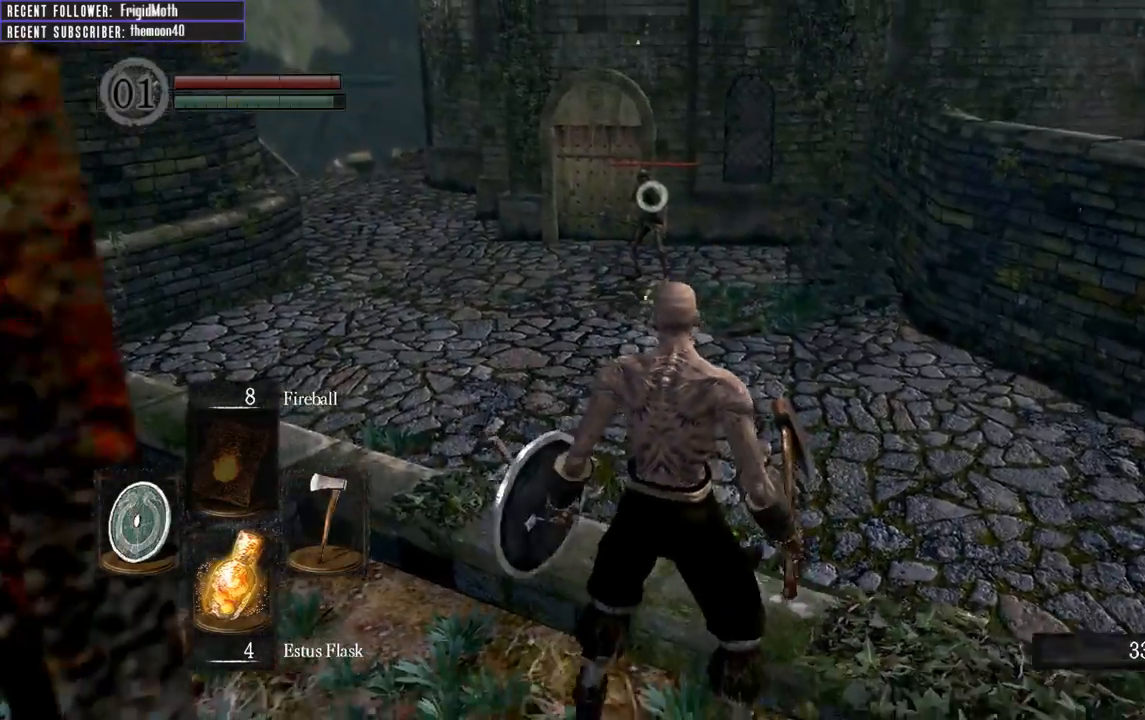
{"buttons": [], "left_stick": "up-left", "right_stick": "left", "events": [[17, "R3", "down"], [67, "left_stick", "down"], [117, "right_stick", "left"], [133, "R3", "up"], [417, "left_stick", "left"], [483, "left_stick", "up-left"]]}
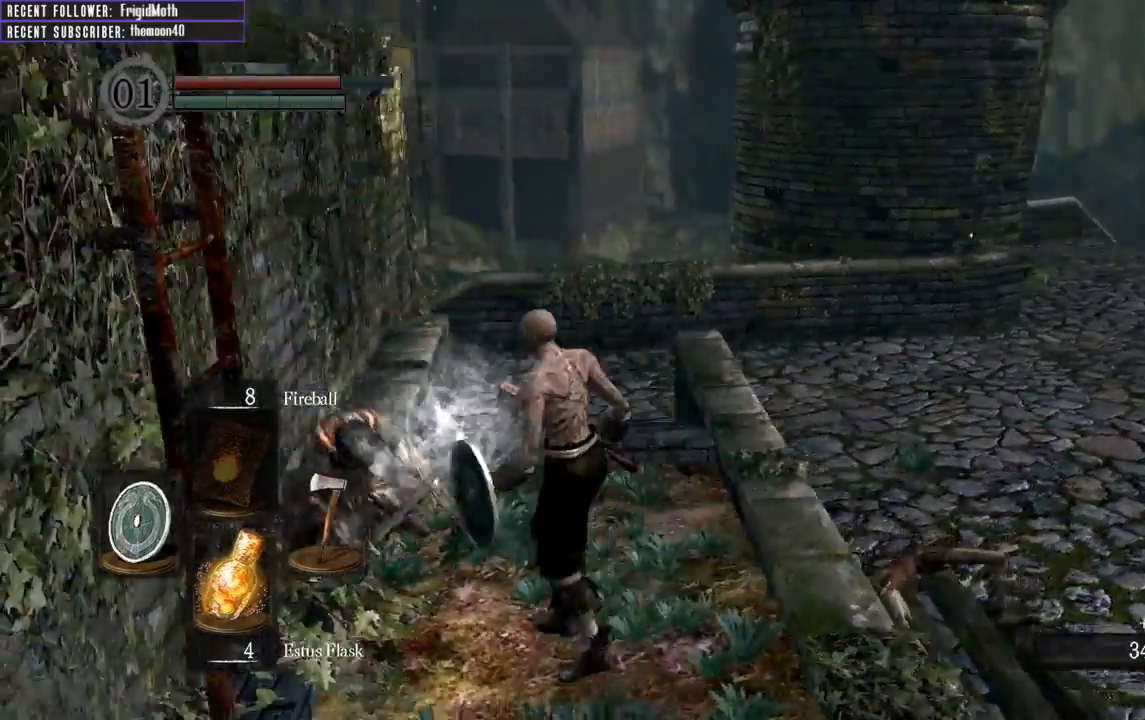
{"buttons": [], "left_stick": "down-left", "right_stick": "center", "events": [[150, "right_stick", "center"], [367, "left_stick", "down-left"]]}
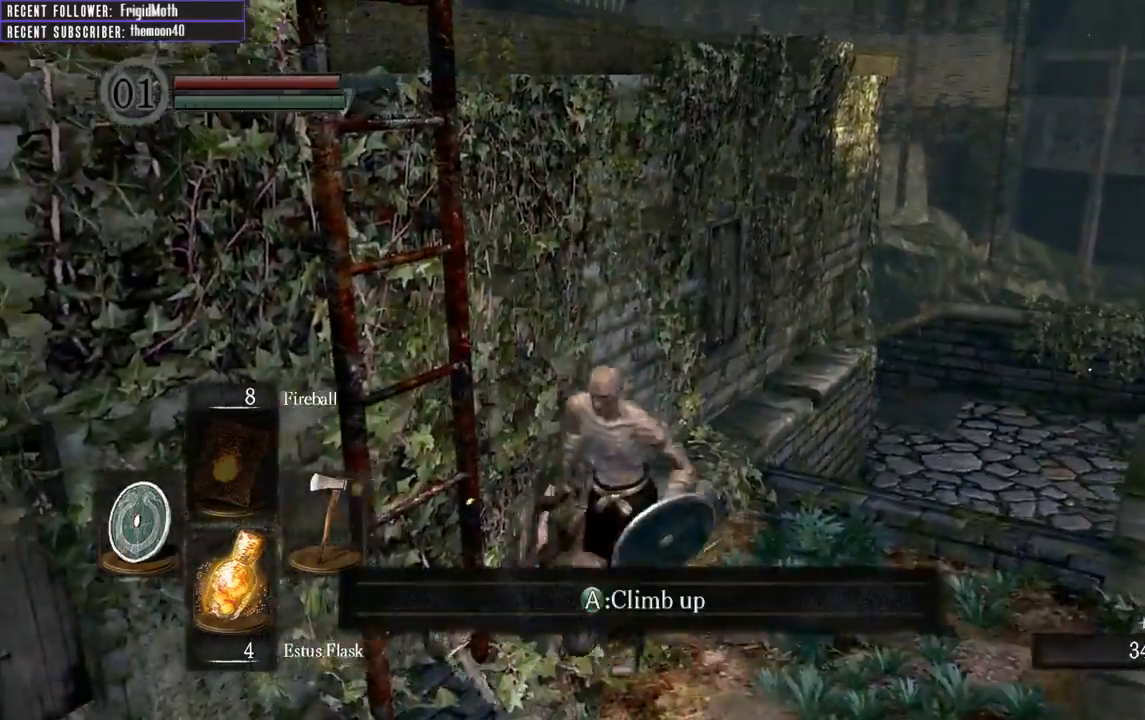
{"buttons": [], "left_stick": "up-left", "right_stick": "center", "events": [[217, "A", "down"], [217, "left_stick", "up-left"], [317, "A", "up"]]}
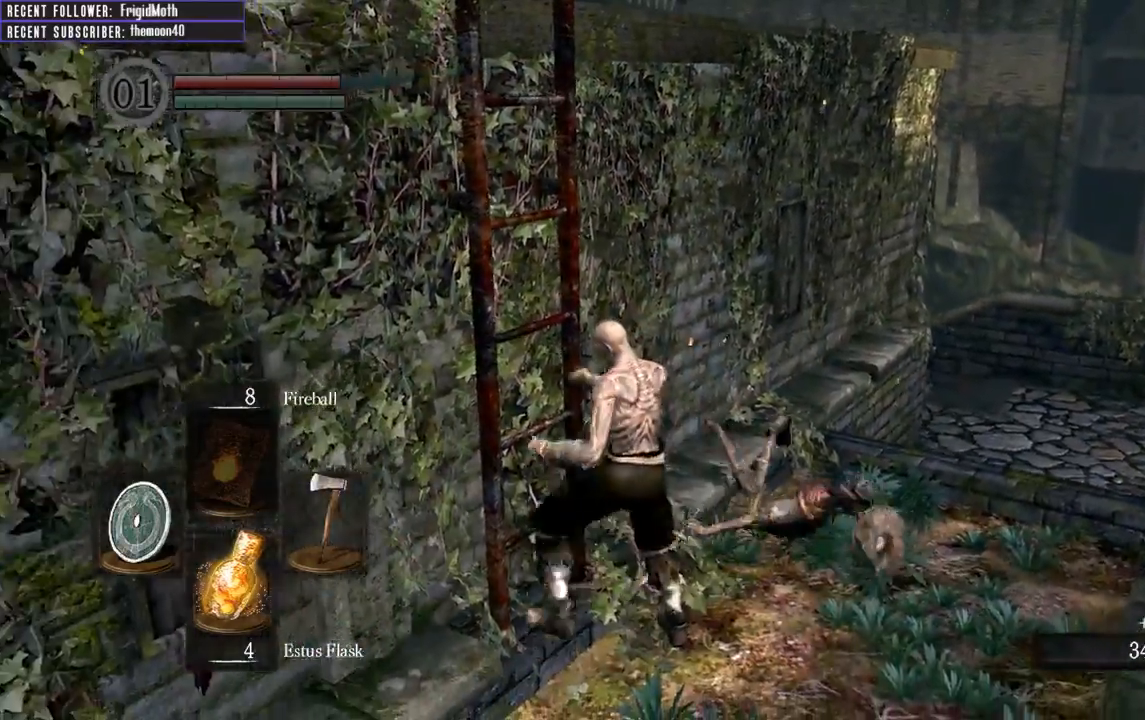
{"buttons": [], "left_stick": "up", "right_stick": "left", "events": [[33, "right_stick", "left"], [117, "left_stick", "up"], [250, "right_stick", "center"], [483, "right_stick", "left"]]}
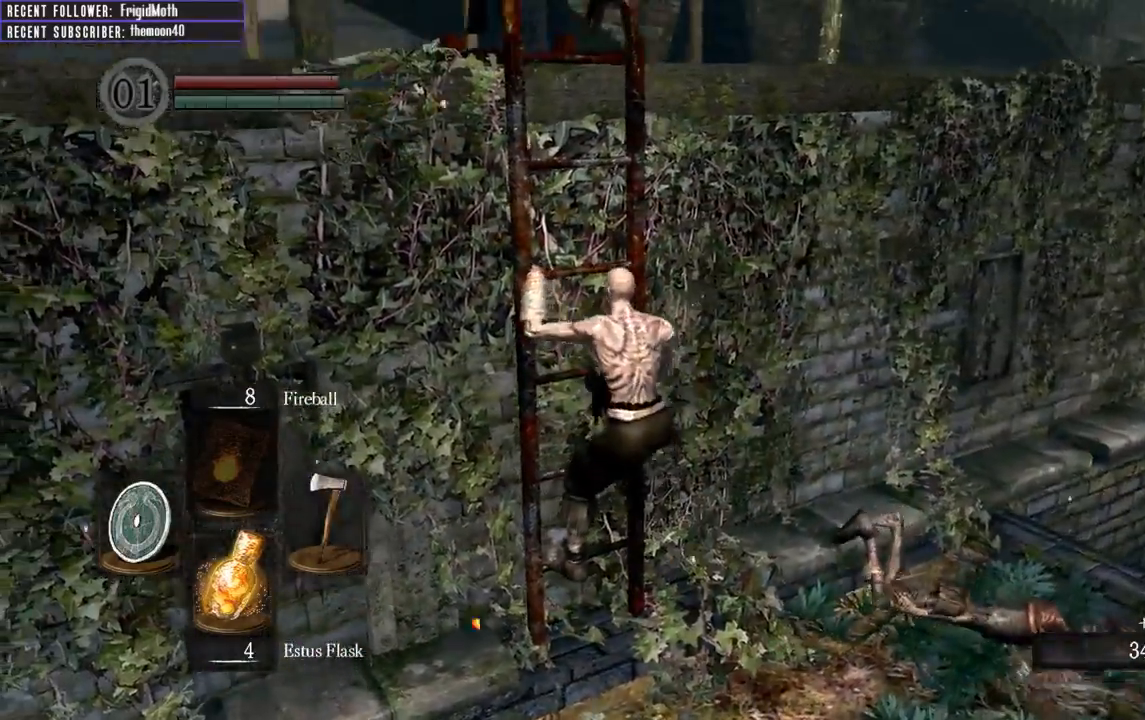
{"buttons": ["B"], "left_stick": "up", "right_stick": "up-left", "events": [[17, "B", "down"], [267, "right_stick", "center"], [367, "right_stick", "up-left"]]}
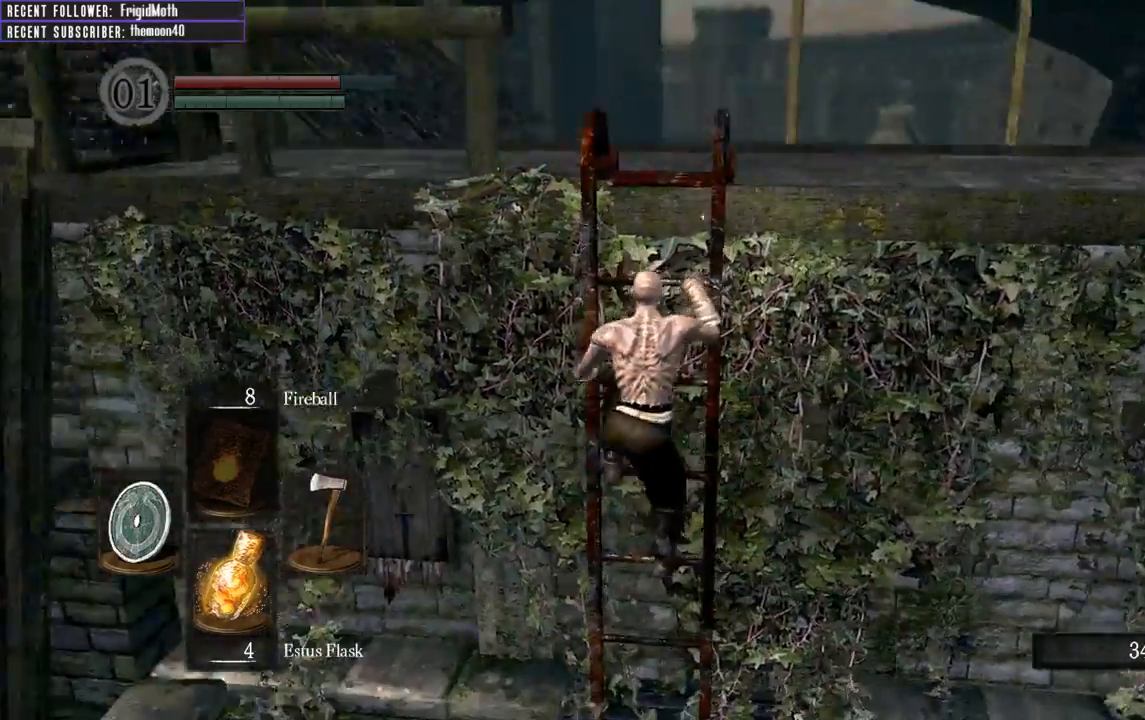
{"buttons": ["B"], "left_stick": "up", "right_stick": "right", "events": [[100, "right_stick", "center"], [317, "right_stick", "right"]]}
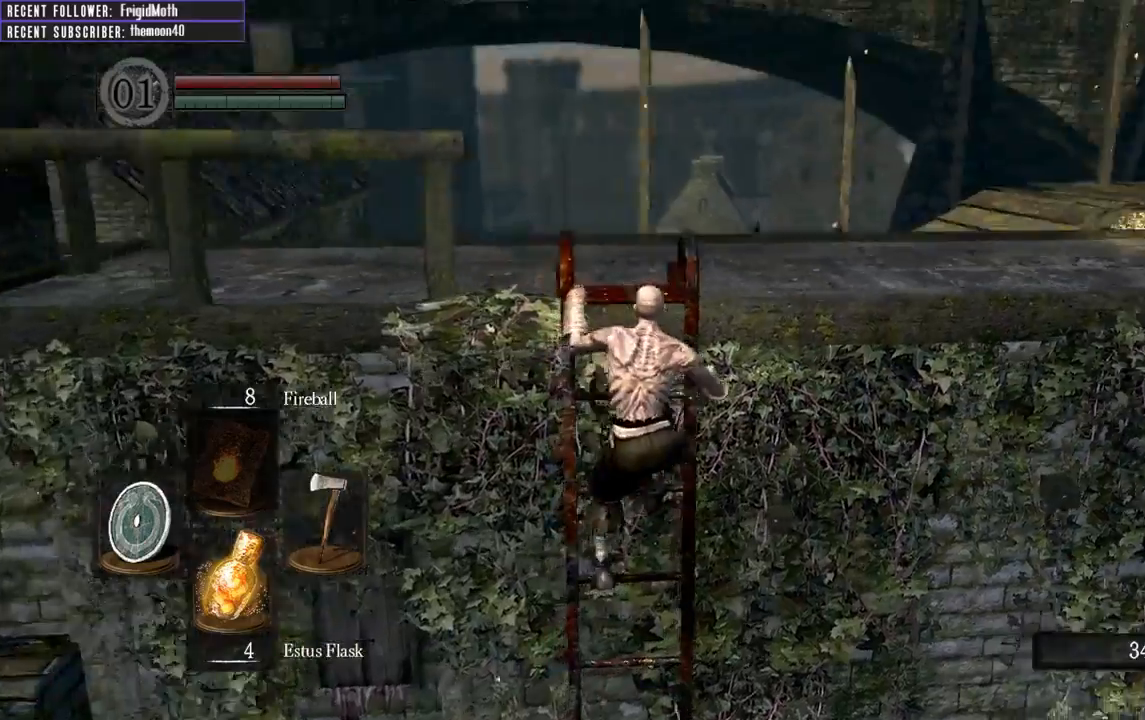
{"buttons": [], "left_stick": "center", "right_stick": "center", "events": [[83, "right_stick", "center"], [217, "right_stick", "up"], [267, "right_stick", "up-right"], [333, "left_stick", "center"], [450, "right_stick", "center"], [500, "B", "up"]]}
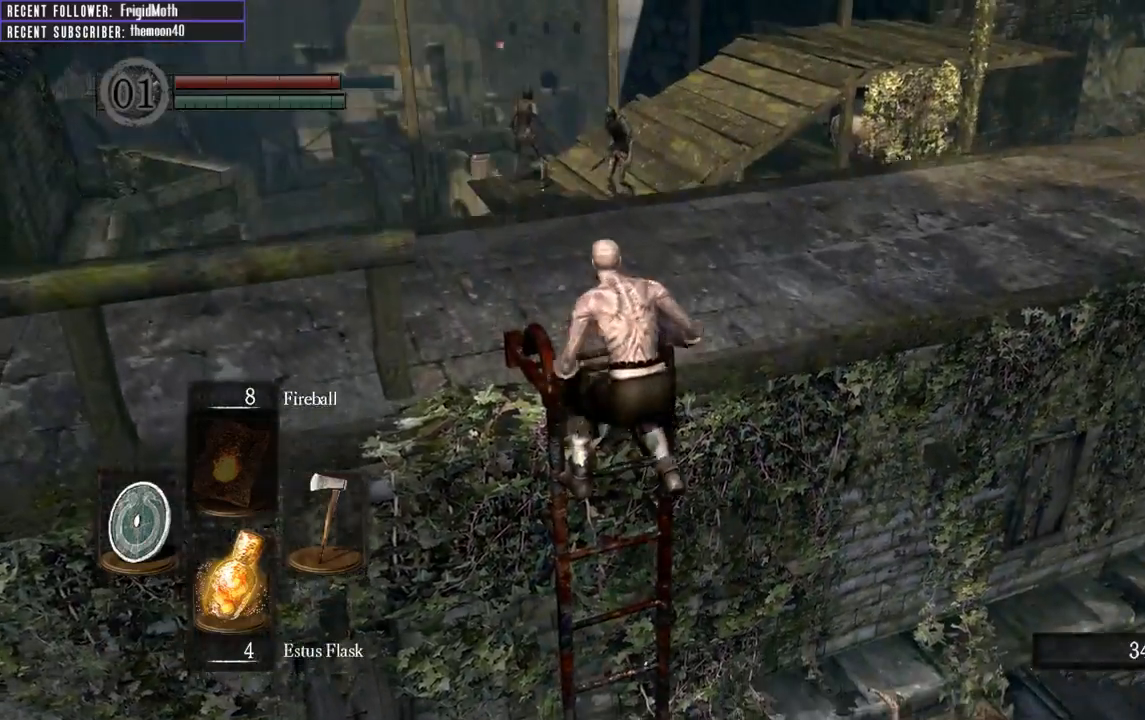
{"buttons": [], "left_stick": "up", "right_stick": "up-left", "events": [[67, "left_stick", "up"], [433, "right_stick", "up-left"]]}
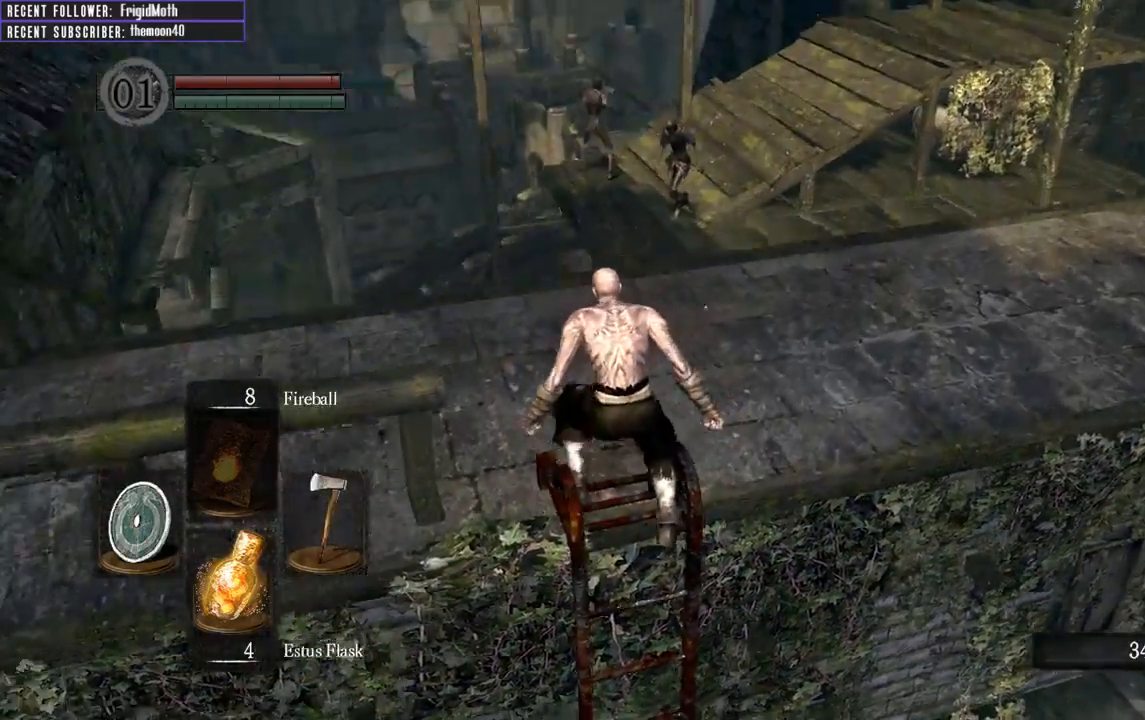
{"buttons": [], "left_stick": "up-right", "right_stick": "left", "events": [[150, "right_stick", "center"], [350, "left_stick", "up-right"], [367, "right_stick", "left"]]}
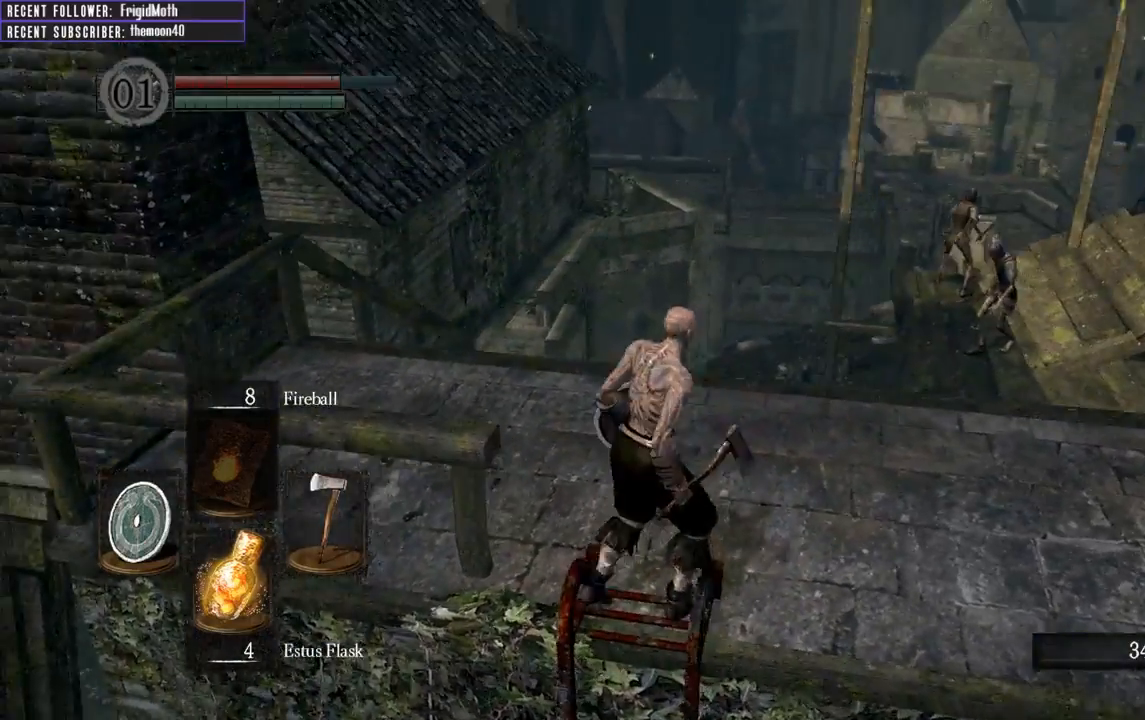
{"buttons": ["B"], "left_stick": "up-right", "right_stick": "center", "events": [[33, "right_stick", "center"], [167, "B", "down"], [200, "right_stick", "right"], [317, "right_stick", "up-right"], [433, "right_stick", "center"]]}
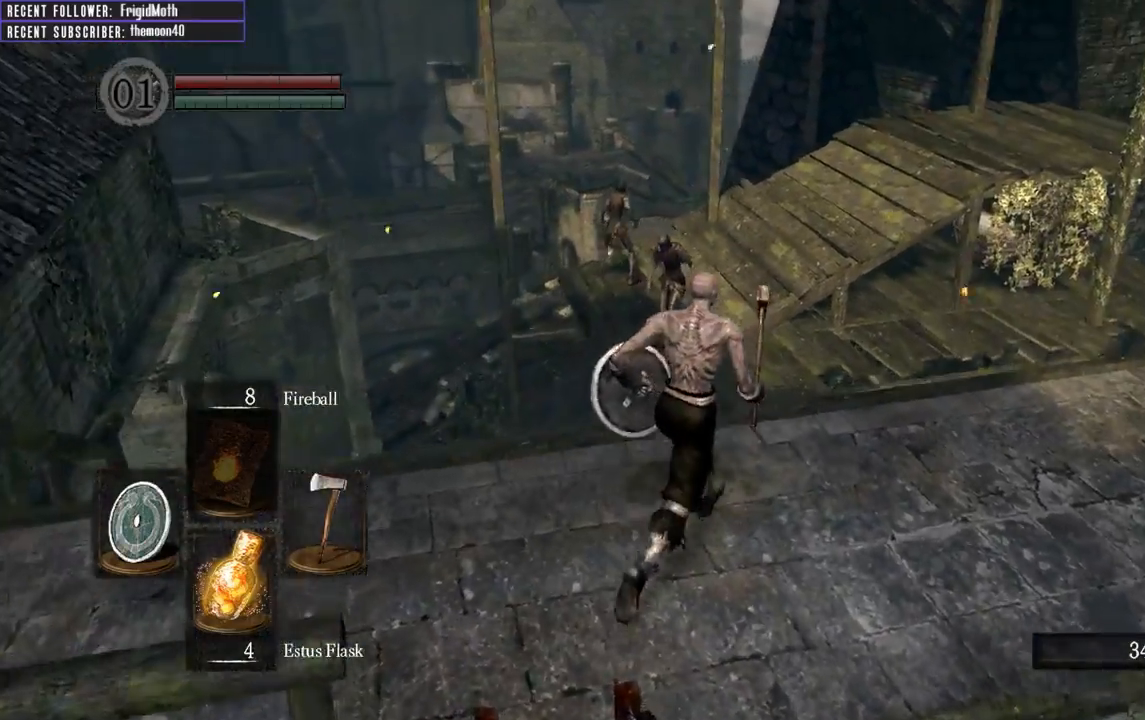
{"buttons": ["B"], "left_stick": "up", "right_stick": "center", "events": [[183, "left_stick", "up"], [200, "right_stick", "up"], [400, "right_stick", "center"]]}
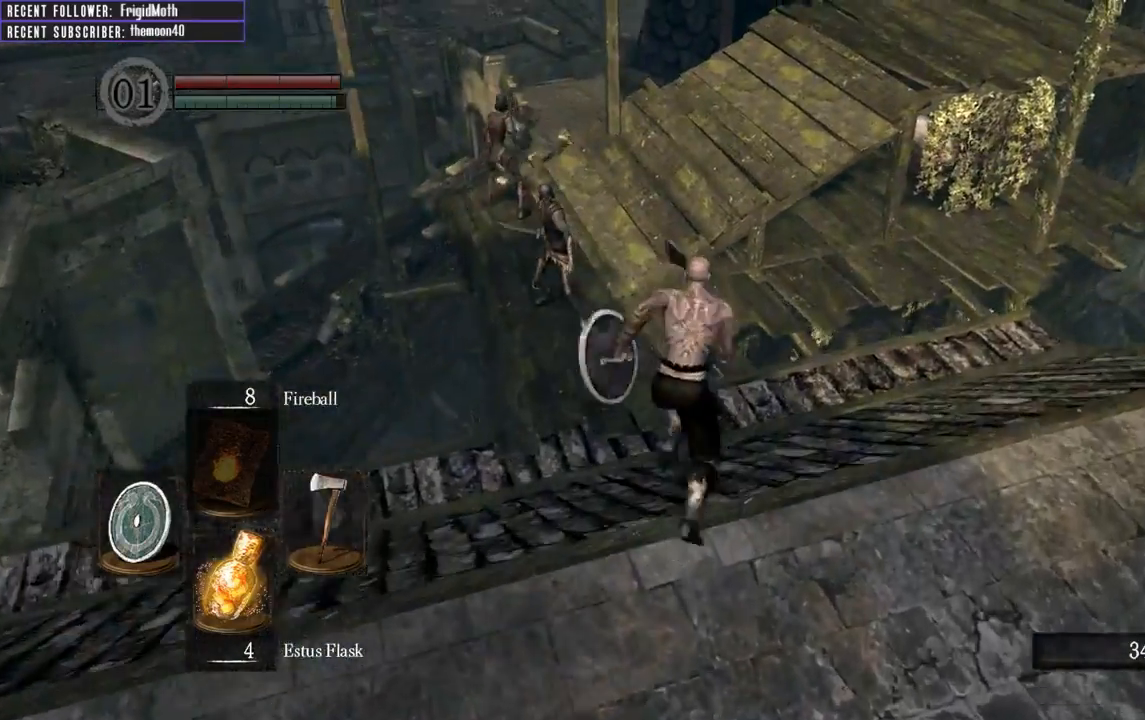
{"buttons": [], "left_stick": "up", "right_stick": "center", "events": [[267, "B", "up"], [350, "R1", "down"], [500, "R1", "up"]]}
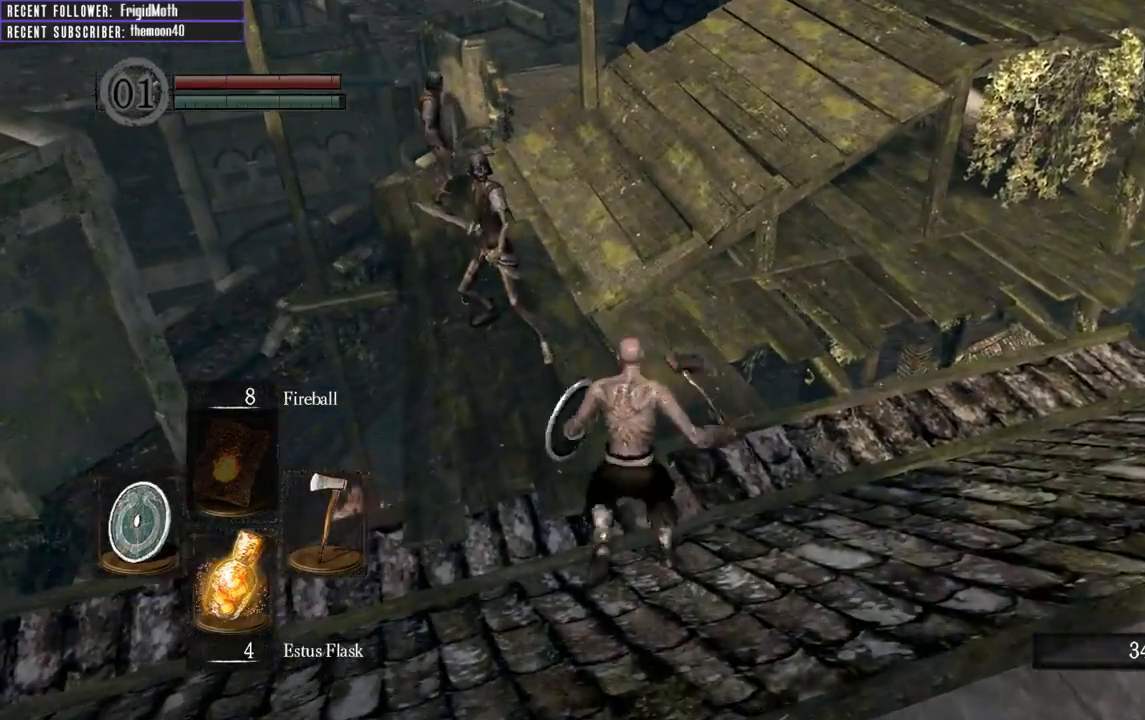
{"buttons": [], "left_stick": "up", "right_stick": "center", "events": []}
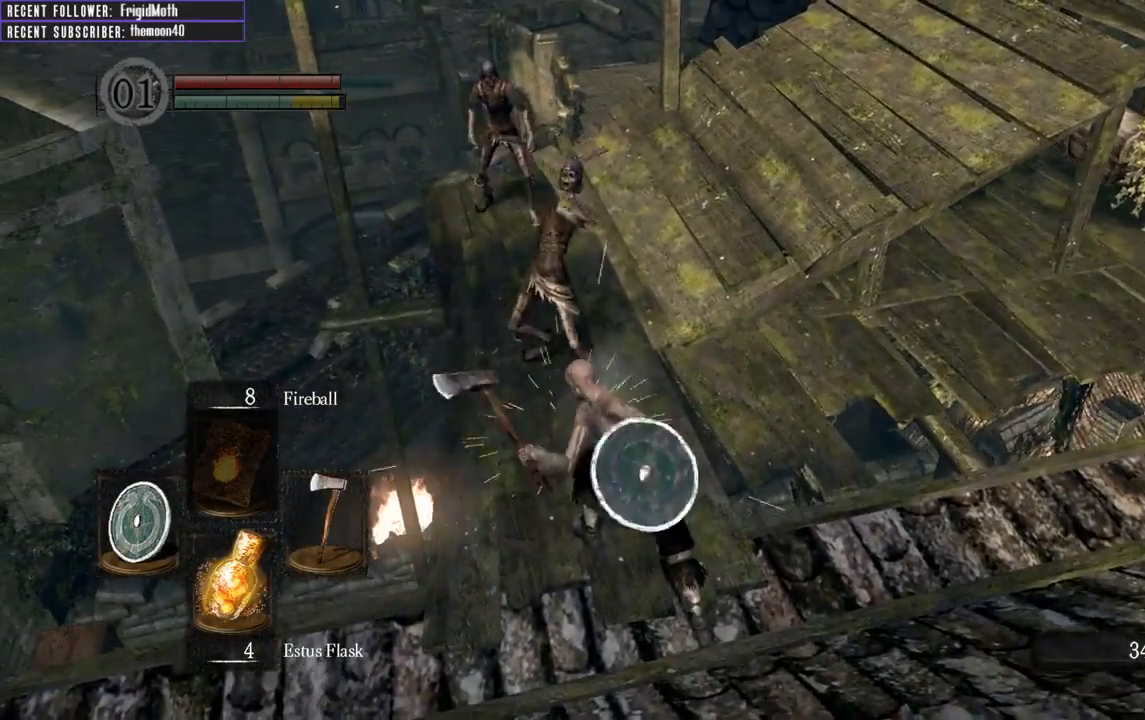
{"buttons": [], "left_stick": "up-left", "right_stick": "center", "events": [[67, "R1", "down"], [167, "R1", "up"], [450, "left_stick", "up-left"]]}
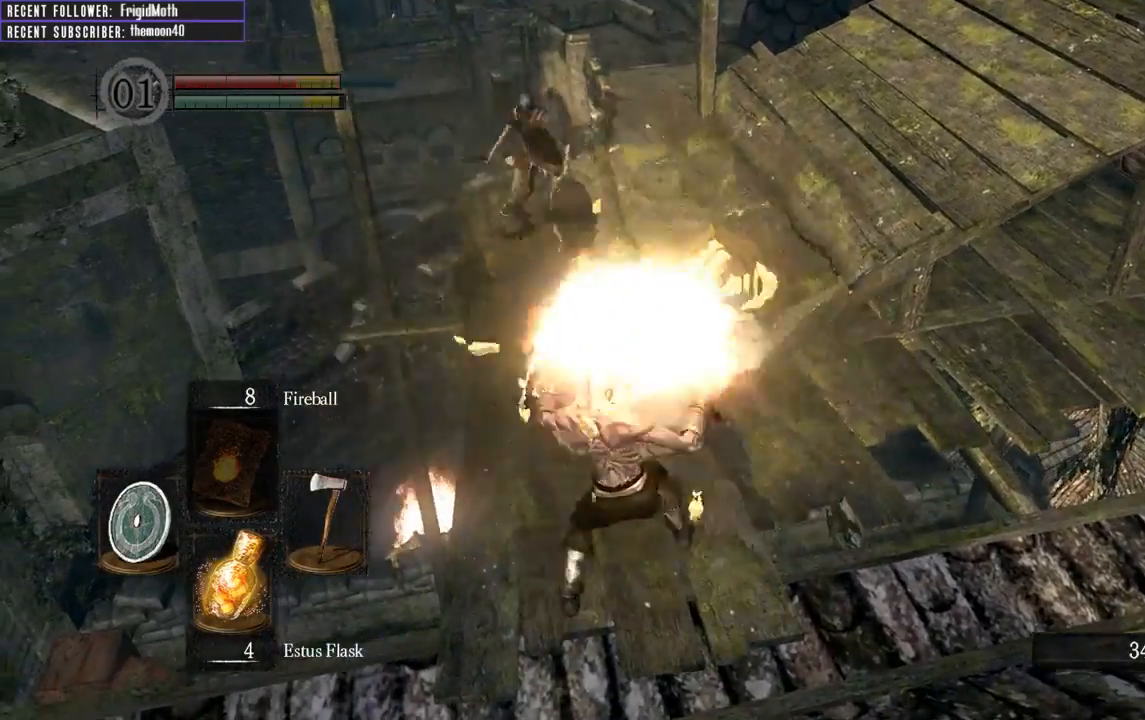
{"buttons": [], "left_stick": "down-right", "right_stick": "center", "events": [[183, "left_stick", "up"], [383, "left_stick", "right"], [450, "left_stick", "down-right"]]}
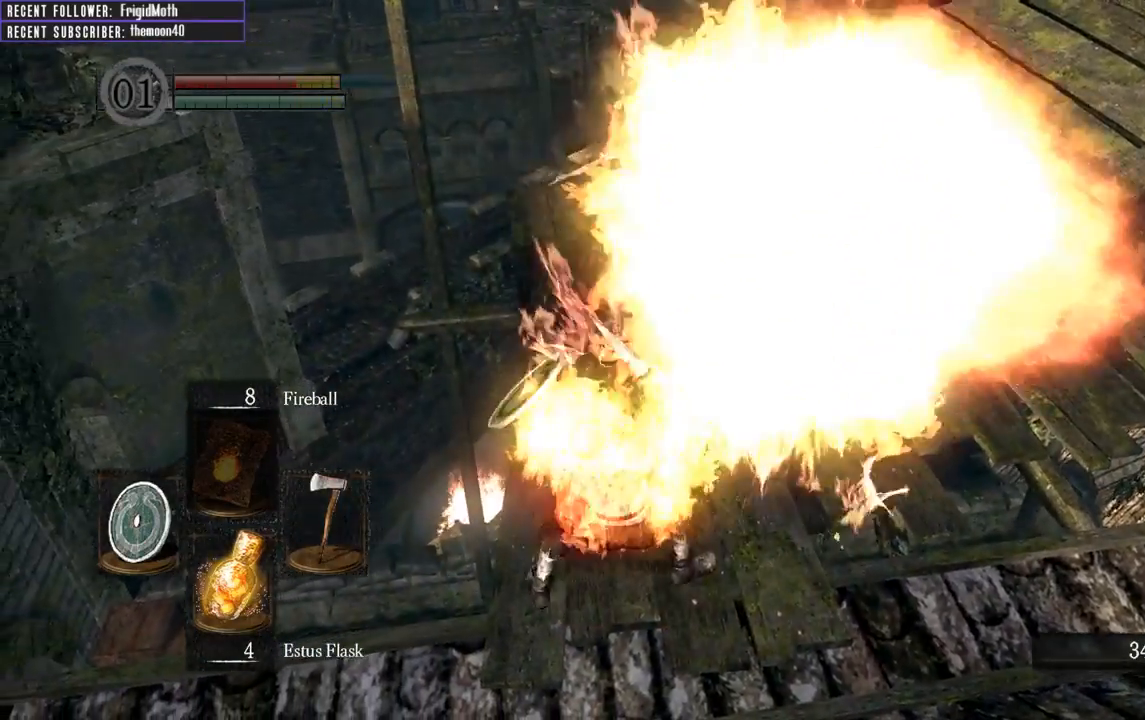
{"buttons": [], "left_stick": "down", "right_stick": "center", "events": [[67, "B", "down"], [67, "left_stick", "down"], [183, "B", "up"], [350, "B", "down"], [450, "B", "up"]]}
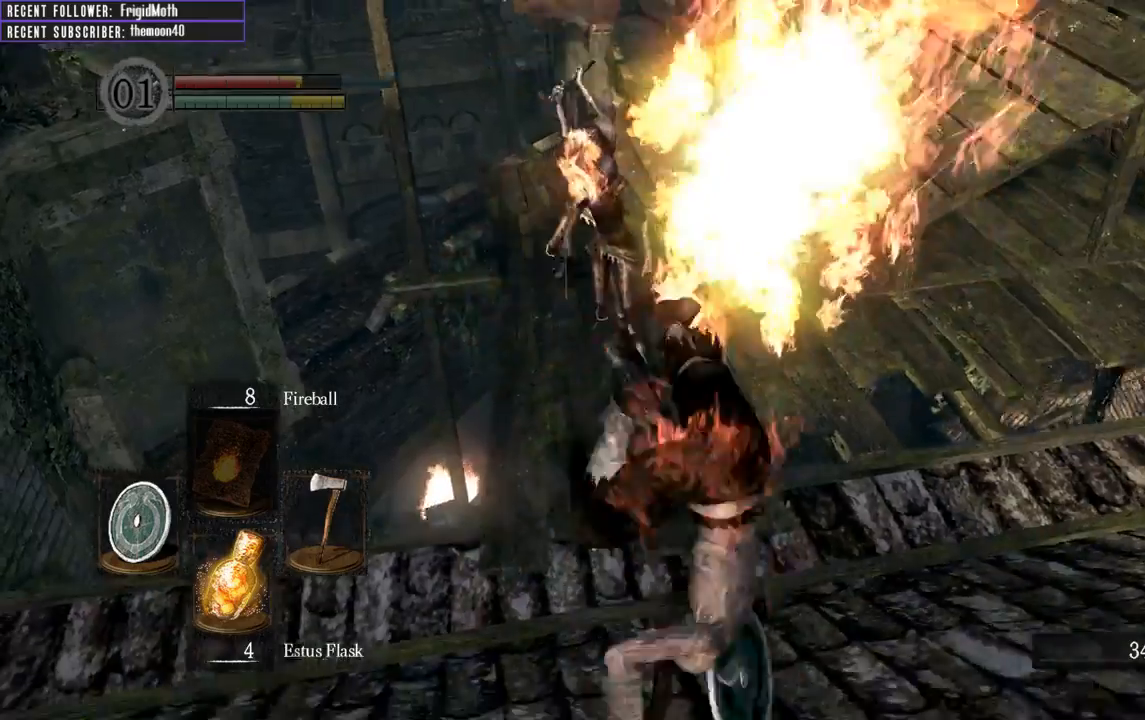
{"buttons": [], "left_stick": "right", "right_stick": "center", "events": [[367, "left_stick", "right"]]}
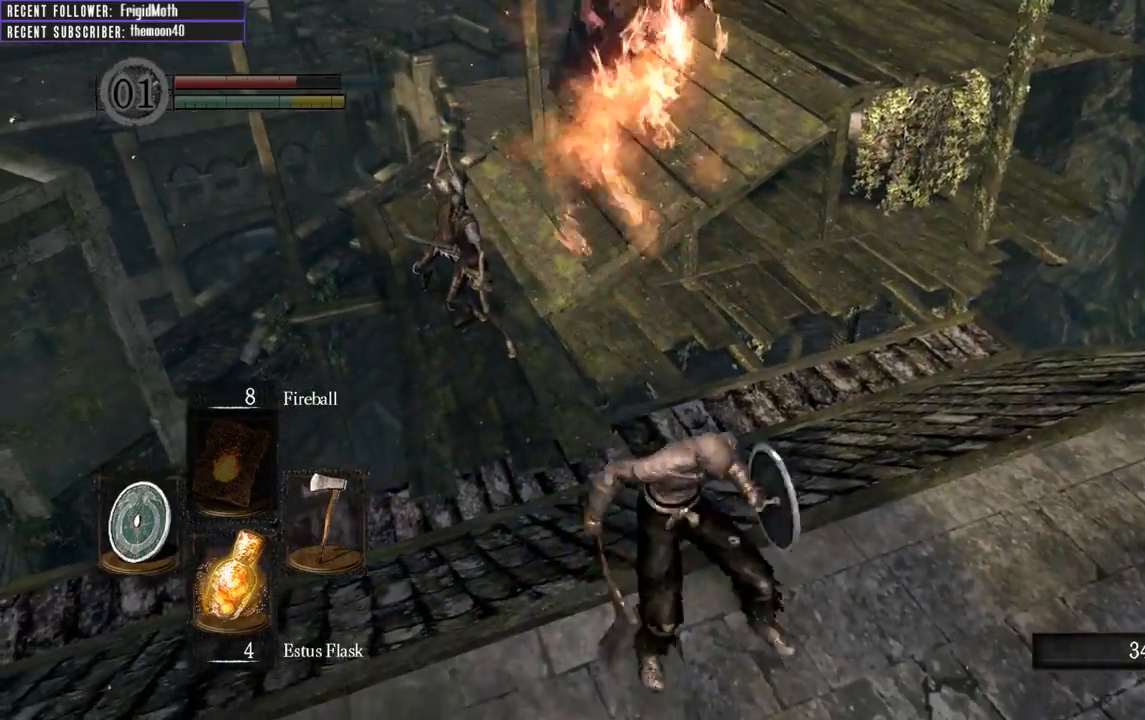
{"buttons": ["B"], "left_stick": "down-left", "right_stick": "center", "events": [[83, "right_stick", "left"], [300, "left_stick", "down-right"], [350, "right_stick", "center"], [483, "left_stick", "down-left"], [500, "B", "down"]]}
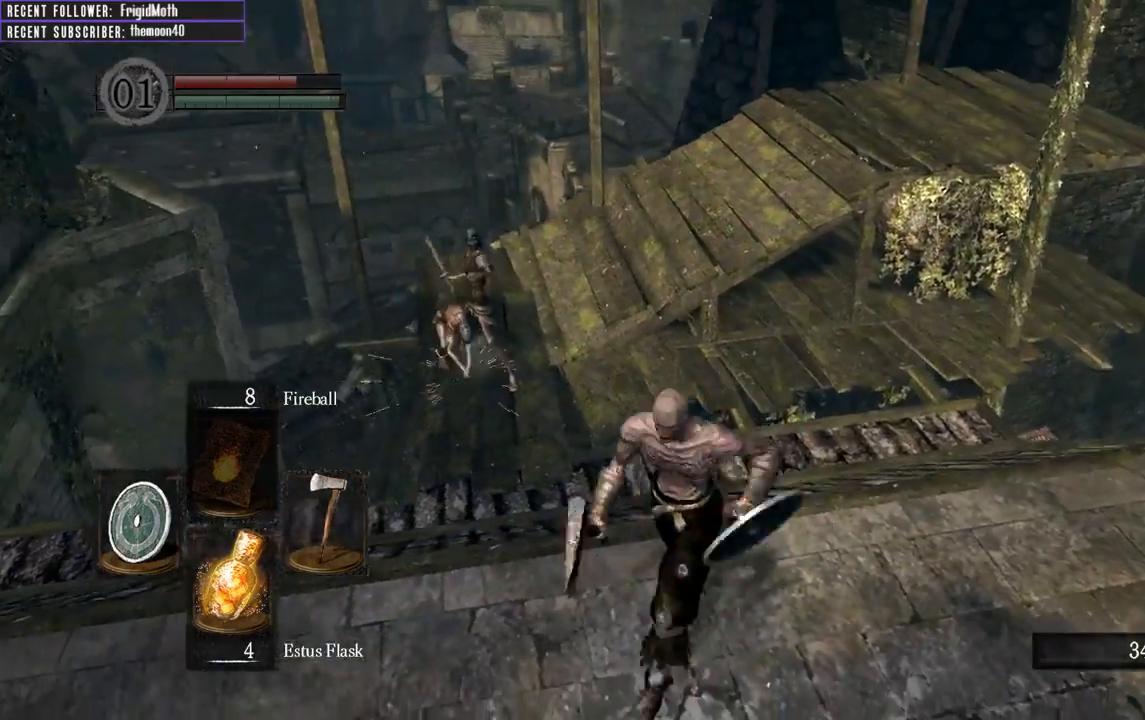
{"buttons": ["B"], "left_stick": "up-right", "right_stick": "center", "events": [[83, "left_stick", "left"], [183, "left_stick", "up-left"], [500, "left_stick", "up-right"]]}
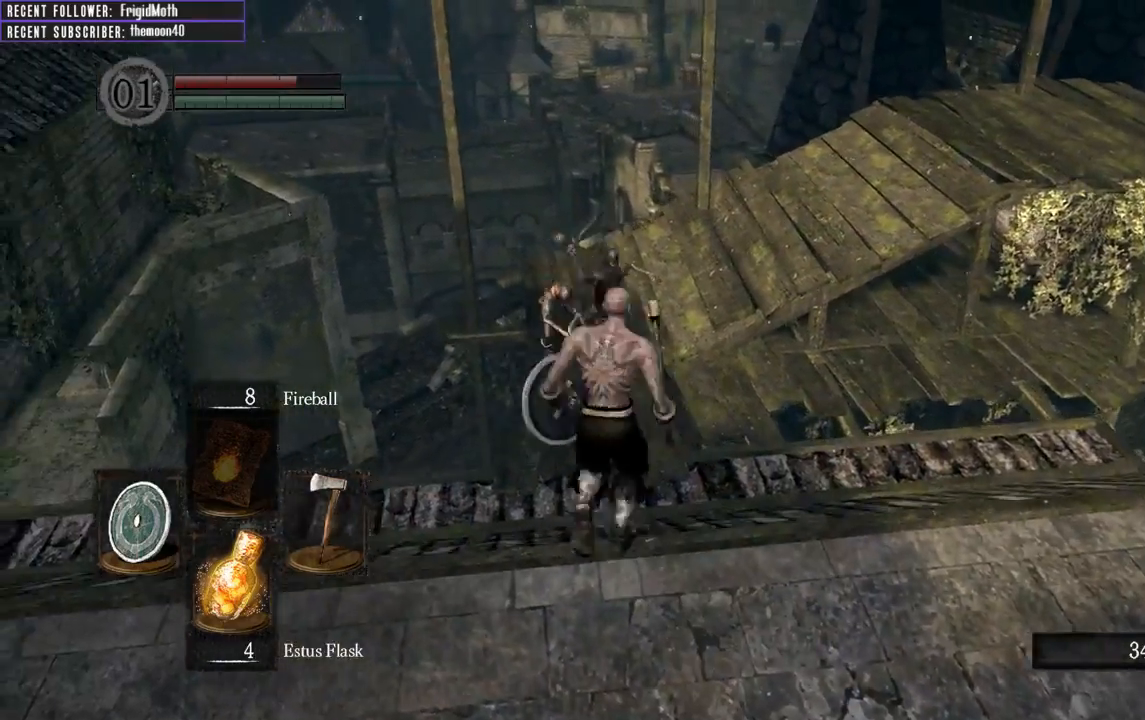
{"buttons": ["B"], "left_stick": "up", "right_stick": "up-left", "events": [[417, "left_stick", "up"], [483, "right_stick", "up-left"]]}
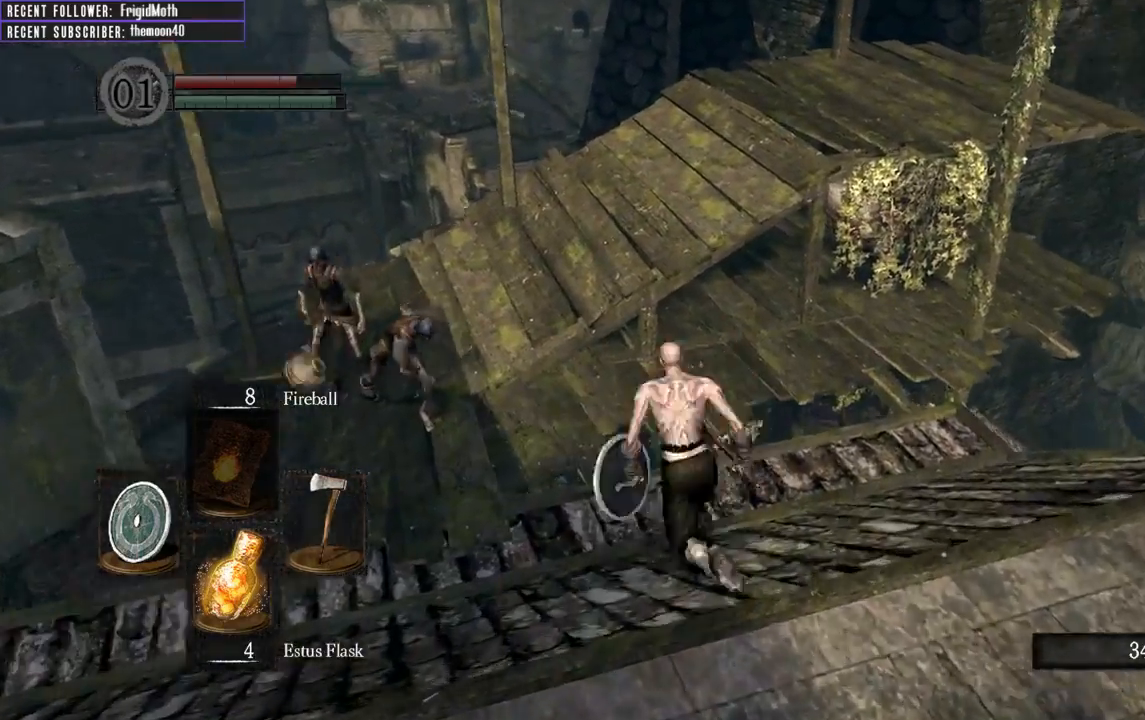
{"buttons": ["R1"], "left_stick": "up", "right_stick": "center", "events": [[17, "left_stick", "up-left"], [233, "B", "up"], [250, "right_stick", "center"], [317, "left_stick", "up"], [467, "R1", "down"]]}
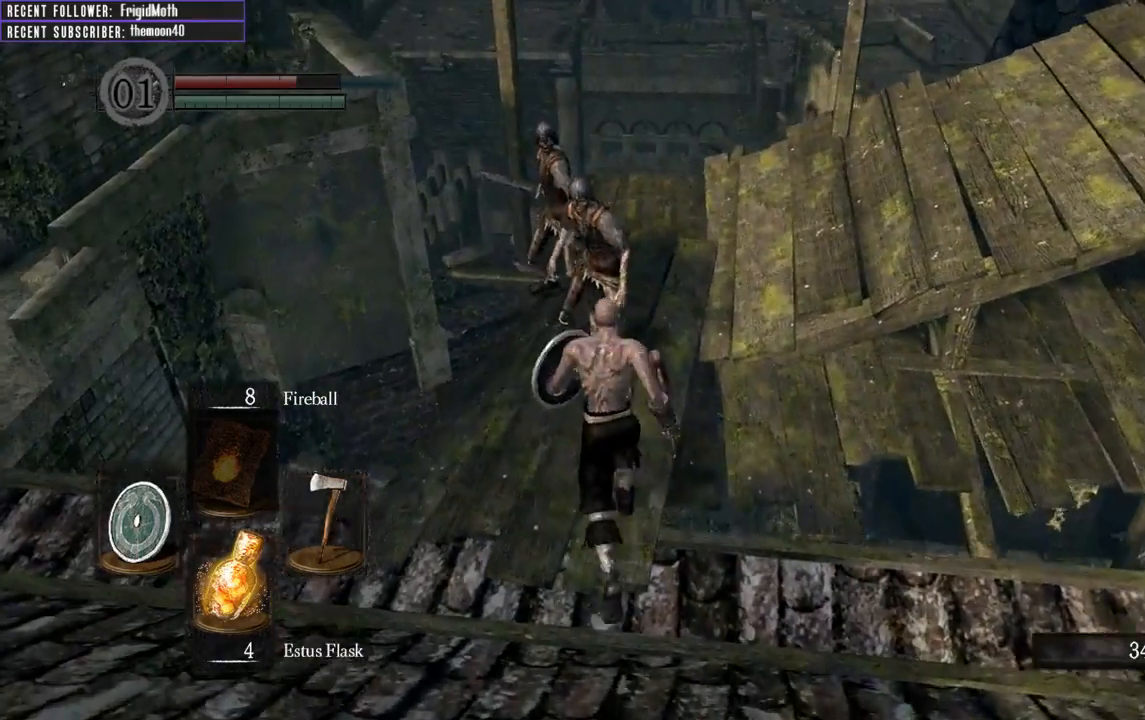
{"buttons": [], "left_stick": "up", "right_stick": "center", "events": [[67, "R1", "up"], [150, "R1", "down"], [250, "R1", "up"], [333, "R1", "down"], [433, "R1", "up"]]}
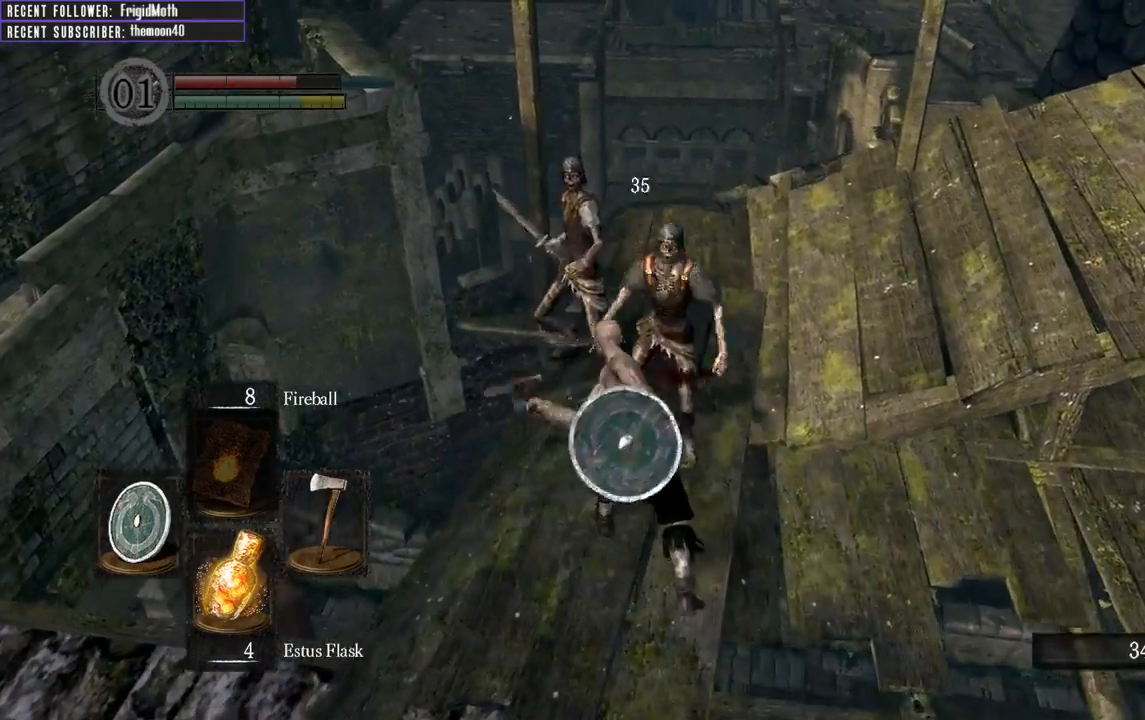
{"buttons": ["R1"], "left_stick": "up", "right_stick": "center", "events": [[33, "R1", "down"], [117, "R1", "up"], [217, "R1", "down"], [317, "R1", "up"], [400, "R1", "down"]]}
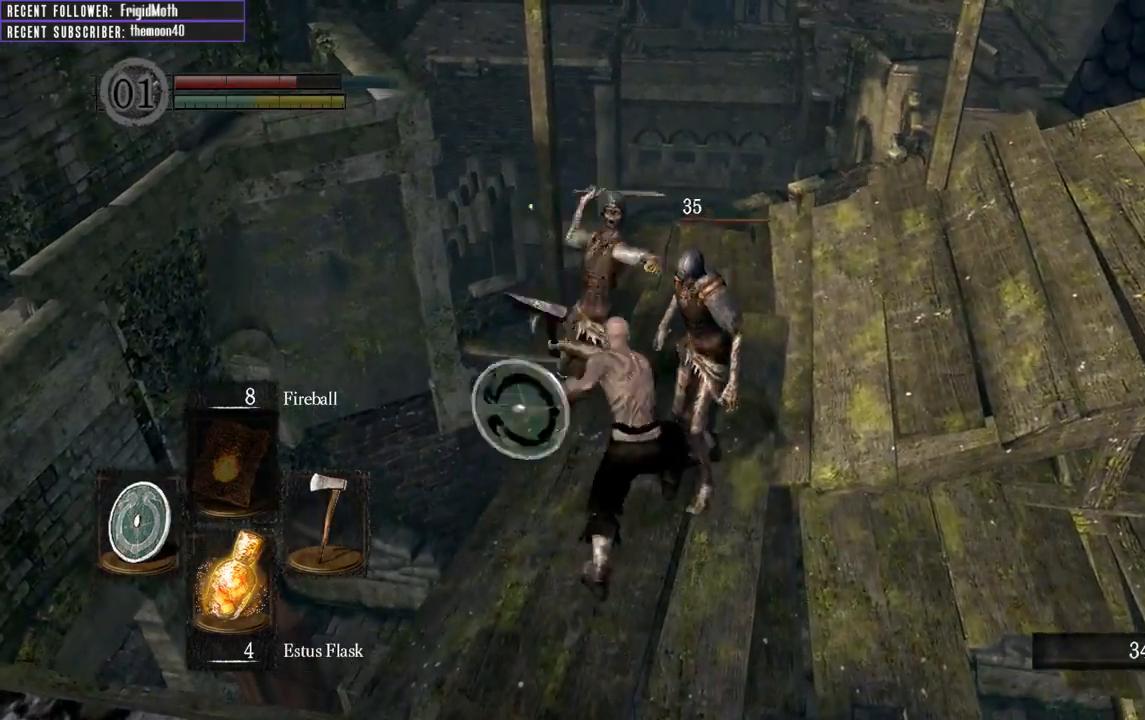
{"buttons": [], "left_stick": "up", "right_stick": "right", "events": [[33, "R1", "up"], [117, "R1", "down"], [217, "R1", "up"], [300, "R1", "down"], [417, "R1", "up"], [467, "right_stick", "right"]]}
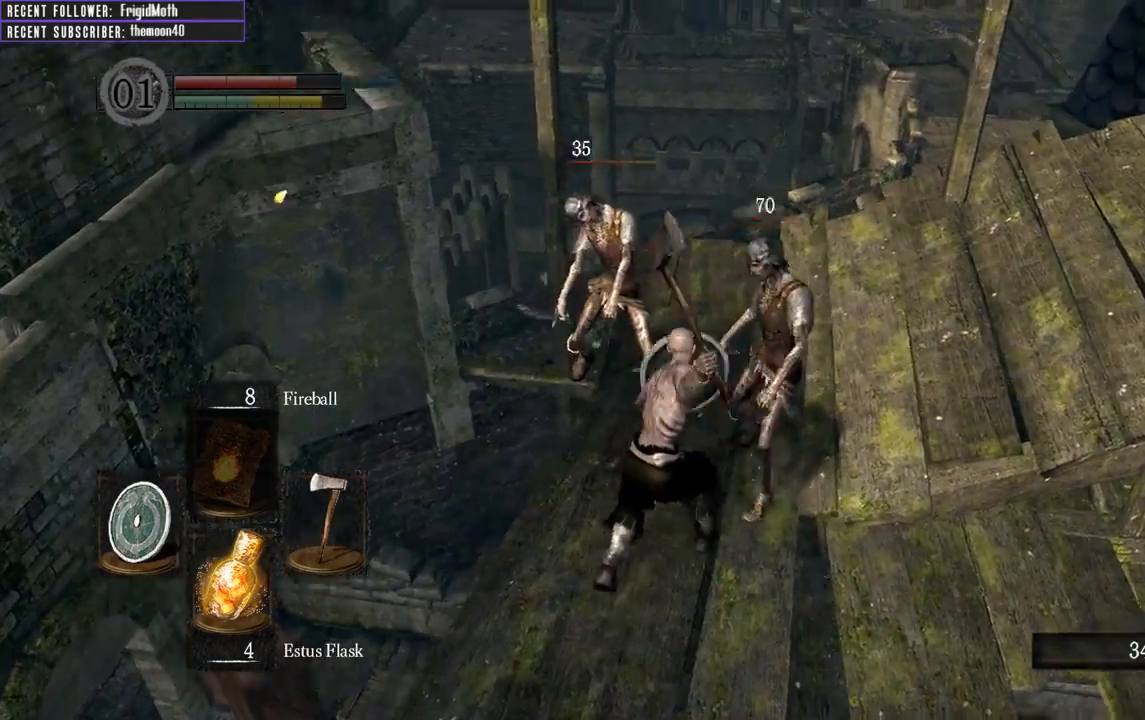
{"buttons": [], "left_stick": "up", "right_stick": "center", "events": [[17, "R1", "down"], [100, "R1", "up"], [150, "right_stick", "center"], [250, "R1", "down"], [417, "R1", "up"]]}
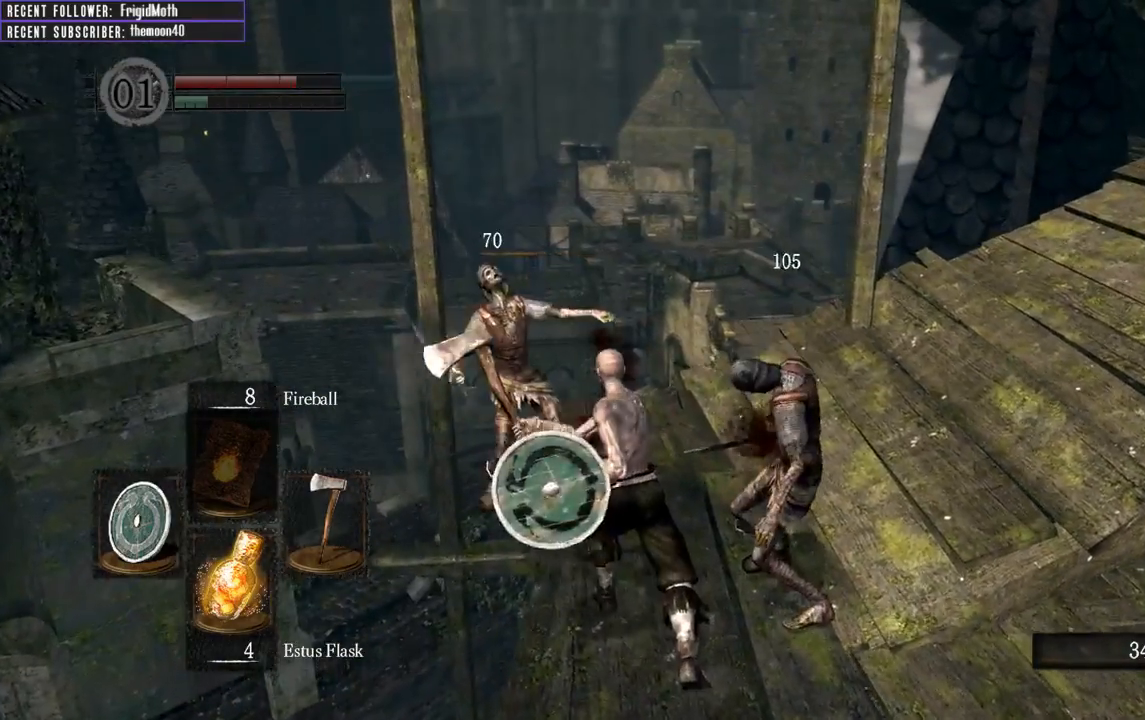
{"buttons": [], "left_stick": "up", "right_stick": "center", "events": [[133, "R1", "down"], [267, "R1", "up"], [300, "right_stick", "left"], [483, "right_stick", "center"]]}
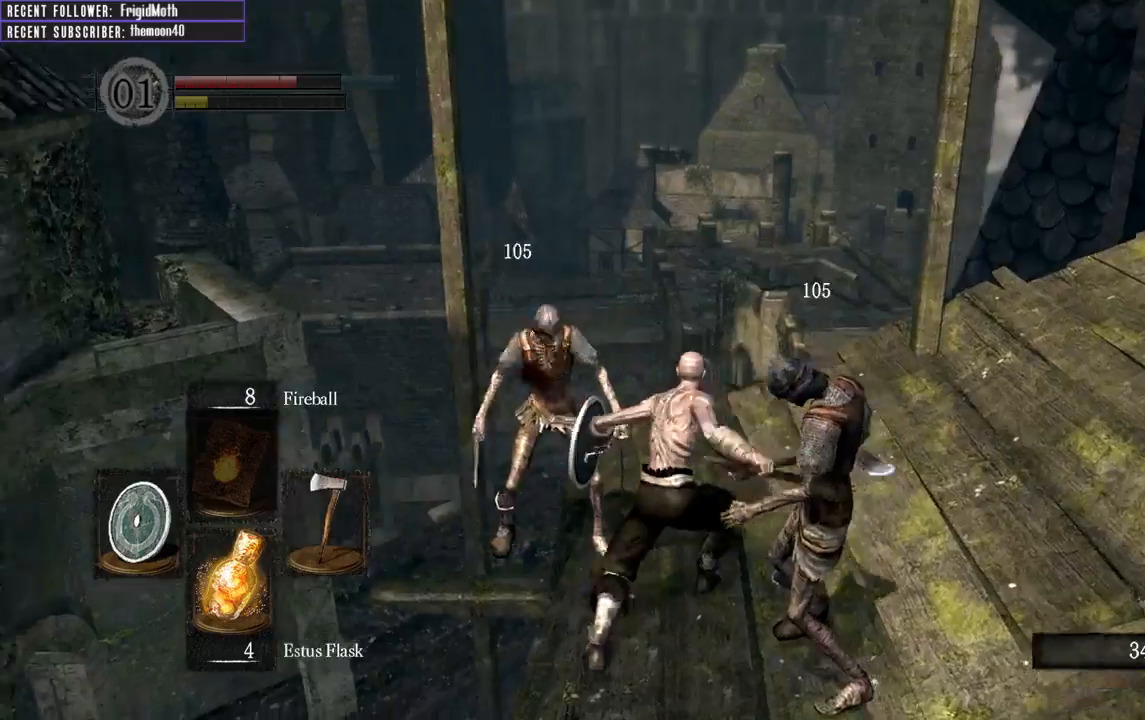
{"buttons": [], "left_stick": "up-right", "right_stick": "right", "events": [[50, "right_stick", "right"], [117, "left_stick", "right"], [200, "left_stick", "down-right"], [467, "left_stick", "up-right"]]}
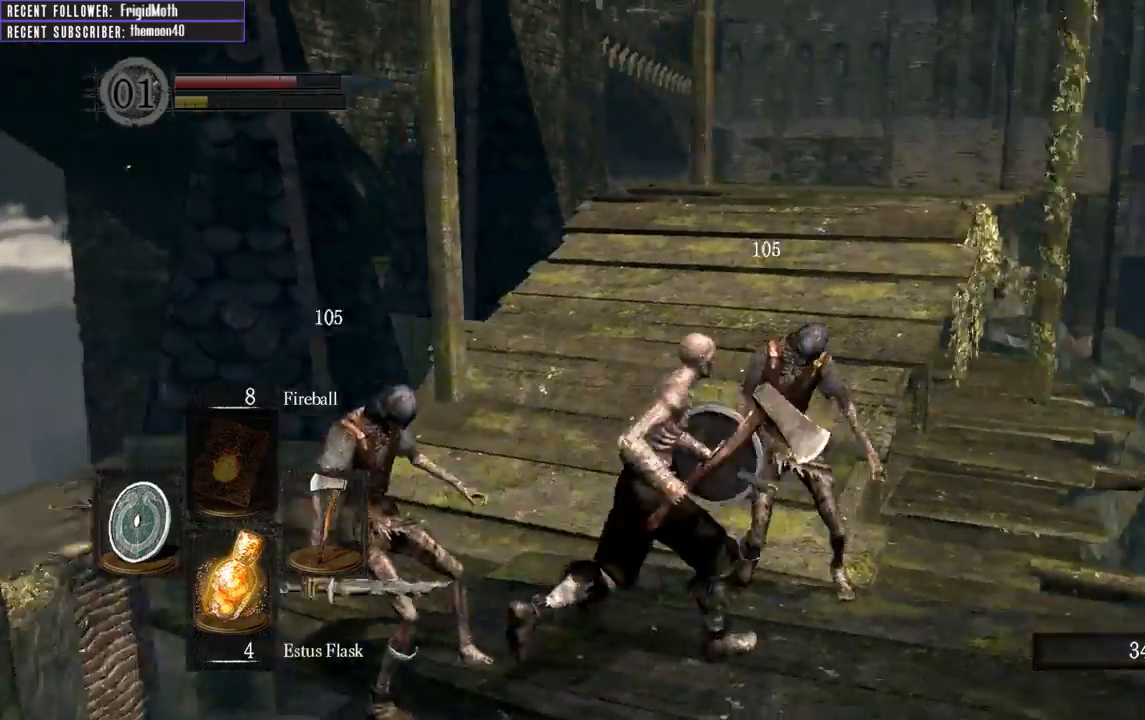
{"buttons": [], "left_stick": "up-right", "right_stick": "center", "events": [[200, "right_stick", "center"]]}